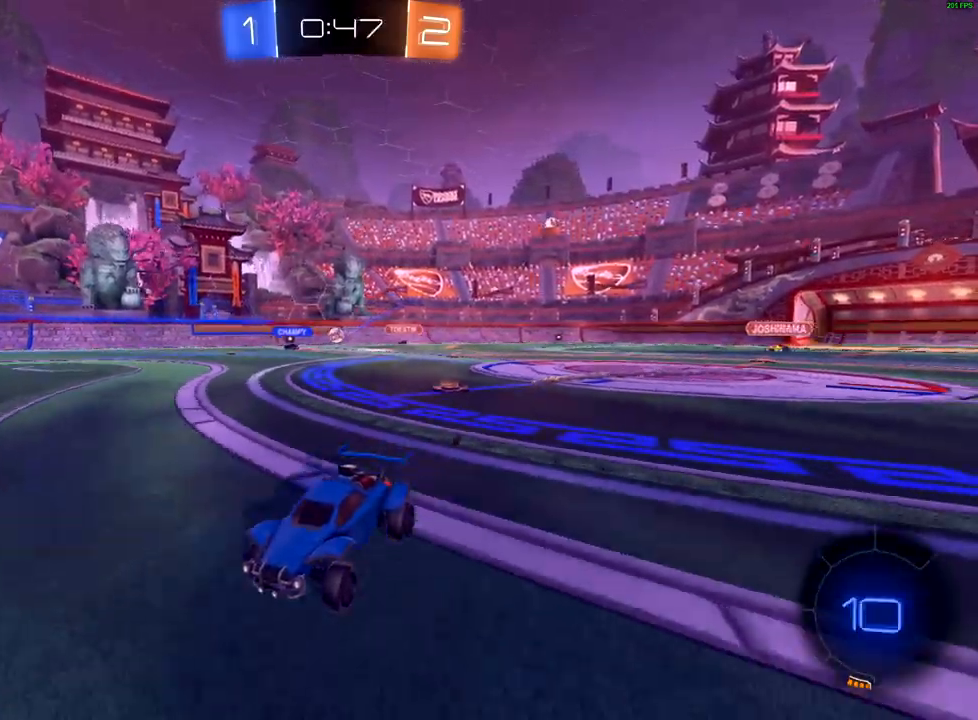
Gameplay with a controller (Xbox layout); each line is a JSON object with the inputs held at the frame after it. "events" lists button and stick changes between this image and that frame as [ms after this image, input, new state], when the widget could be followed in between.
{"buttons": ["R2"], "left_stick": "center", "right_stick": "center", "events": [[83, "left_stick", "up-right"], [333, "left_stick", "left"], [467, "left_stick", "center"]]}
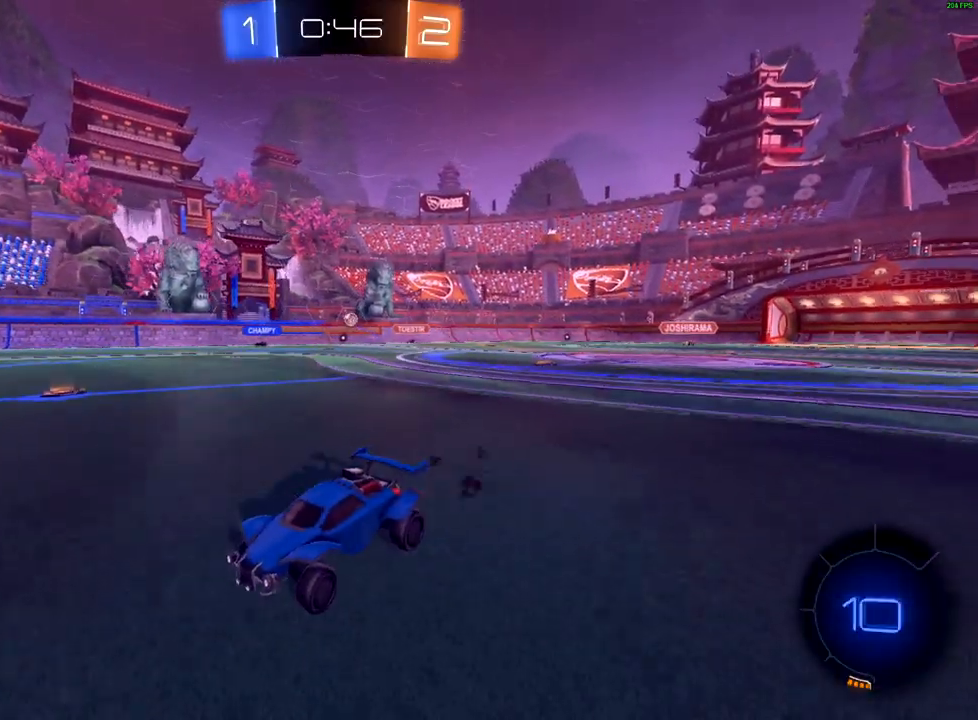
{"buttons": ["X", "R2"], "left_stick": "right", "right_stick": "center", "events": [[33, "left_stick", "right"], [150, "X", "down"], [200, "left_stick", "down-left"], [217, "X", "up"], [383, "left_stick", "center"], [433, "left_stick", "right"], [500, "X", "down"]]}
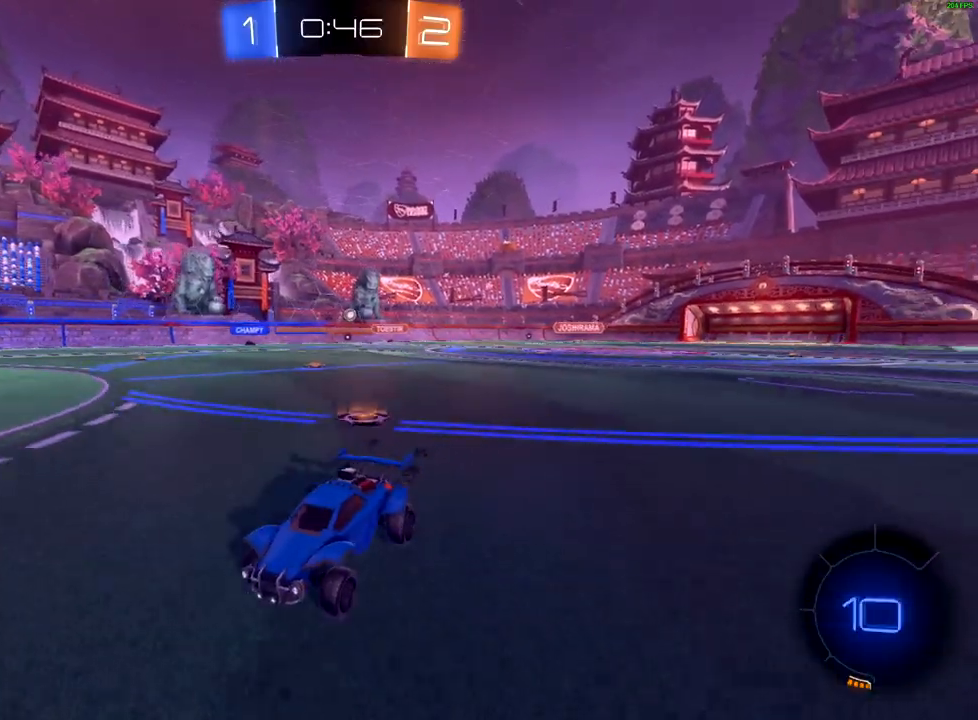
{"buttons": ["R2"], "left_stick": "up-right", "right_stick": "center", "events": [[17, "left_stick", "up-right"], [50, "R2", "up"], [83, "X", "up"], [150, "X", "down"], [167, "L2", "down"], [217, "X", "up"], [317, "L2", "up"], [333, "R2", "down"]]}
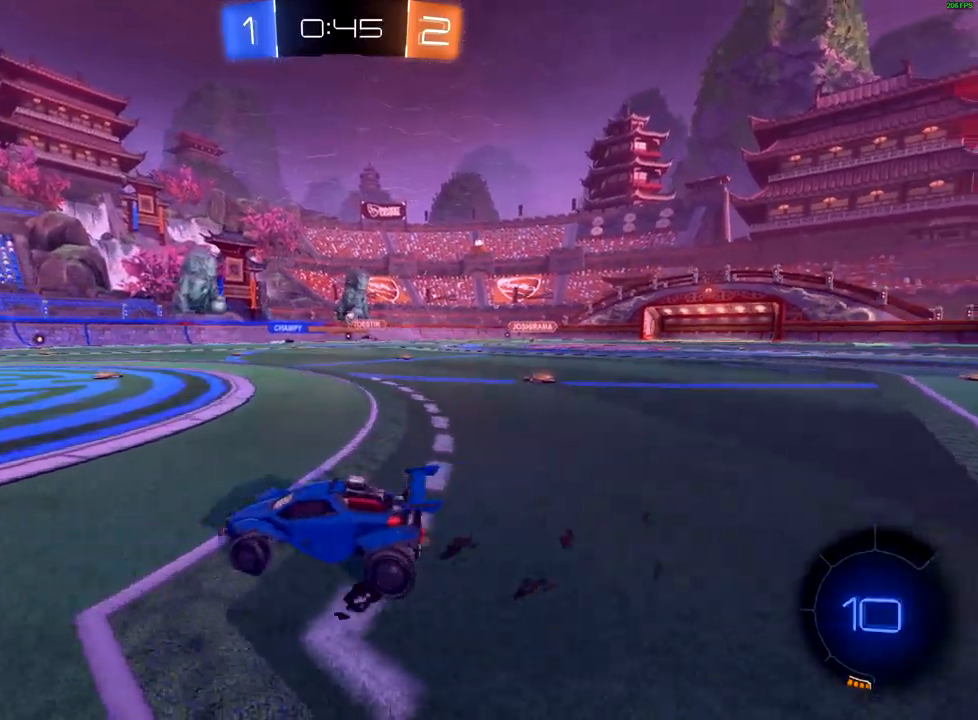
{"buttons": [], "left_stick": "up-right", "right_stick": "center", "events": [[233, "left_stick", "center"], [467, "R2", "up"], [500, "left_stick", "up-right"]]}
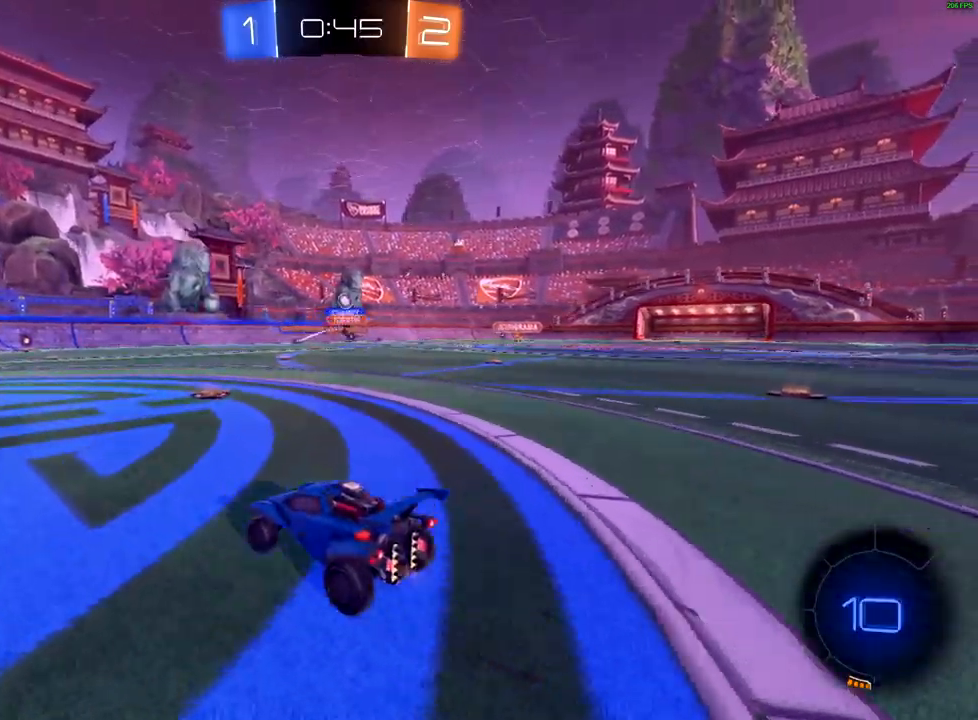
{"buttons": ["A", "R2"], "left_stick": "down", "right_stick": "center", "events": [[33, "L2", "down"], [133, "left_stick", "center"], [200, "L2", "up"], [233, "A", "down"], [233, "R2", "down"], [317, "A", "up"], [350, "A", "down"], [367, "left_stick", "down"]]}
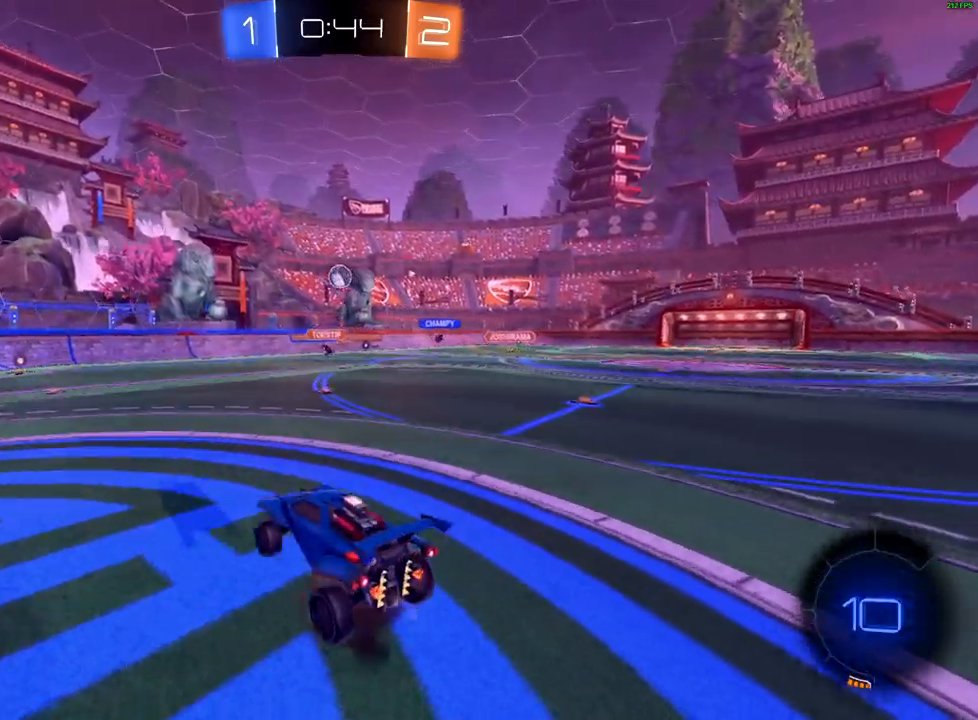
{"buttons": ["B", "R2"], "left_stick": "up-right", "right_stick": "center", "events": [[50, "A", "up"], [133, "B", "down"], [217, "left_stick", "center"], [283, "left_stick", "up-right"]]}
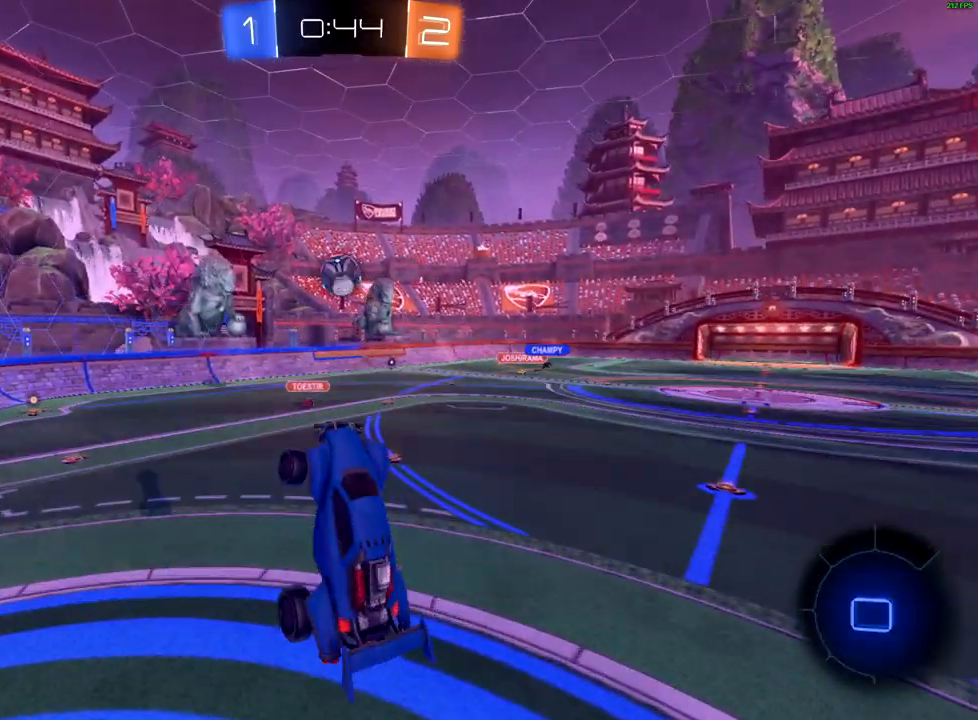
{"buttons": ["B", "R2"], "left_stick": "up-left", "right_stick": "center", "events": [[33, "B", "up"], [283, "left_stick", "left"], [300, "B", "down"], [467, "left_stick", "up-left"]]}
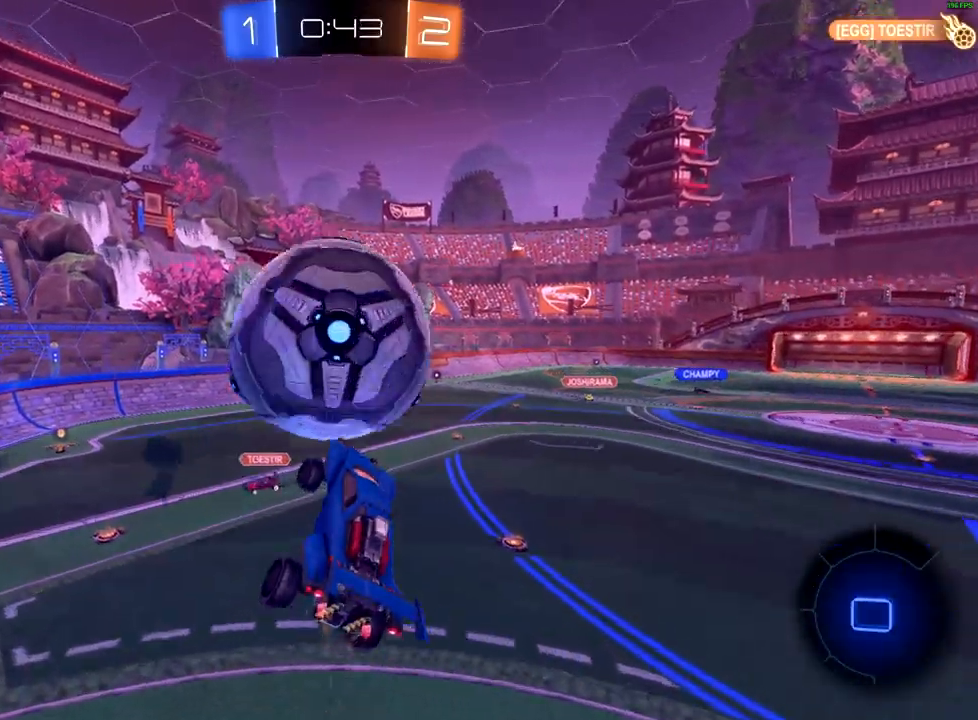
{"buttons": ["R2"], "left_stick": "right", "right_stick": "center", "events": [[50, "B", "up"], [333, "left_stick", "center"], [383, "left_stick", "right"]]}
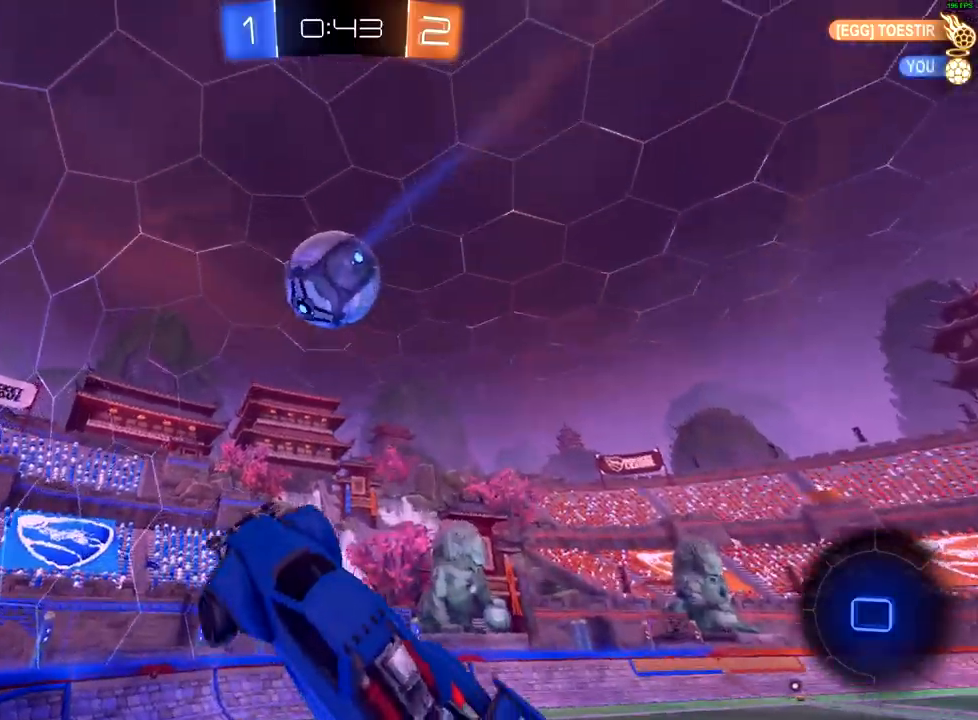
{"buttons": ["R2"], "left_stick": "right", "right_stick": "center", "events": [[17, "left_stick", "up-right"], [50, "Y", "down"], [117, "Y", "up"], [283, "left_stick", "right"]]}
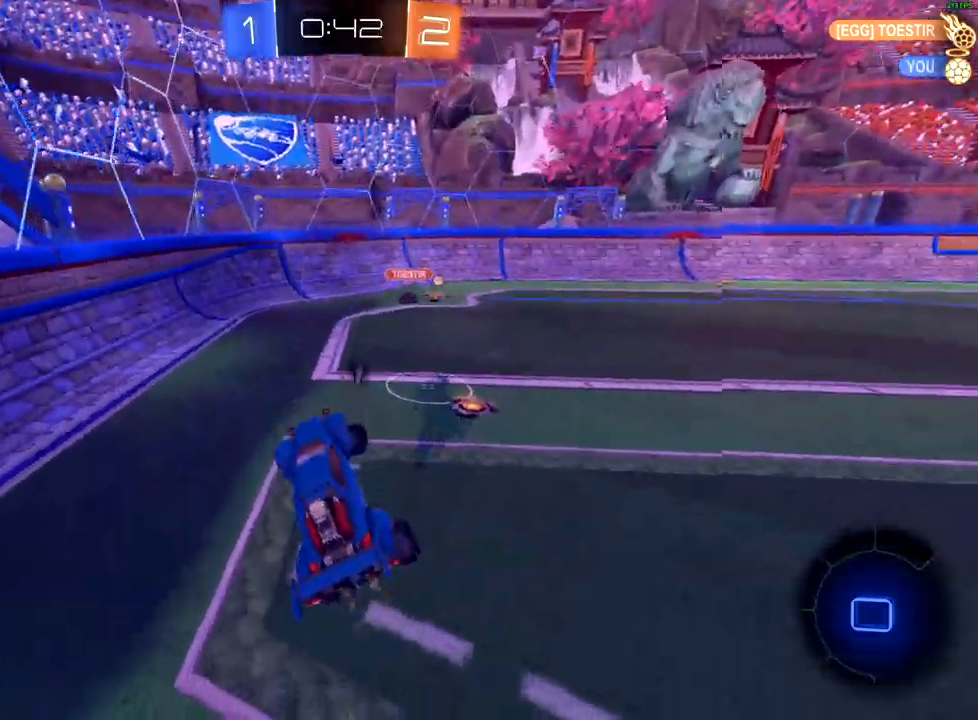
{"buttons": ["Y", "R2"], "left_stick": "right", "right_stick": "center", "events": [[17, "X", "down"], [17, "left_stick", "center"], [100, "X", "up"], [200, "left_stick", "right"], [450, "Y", "down"]]}
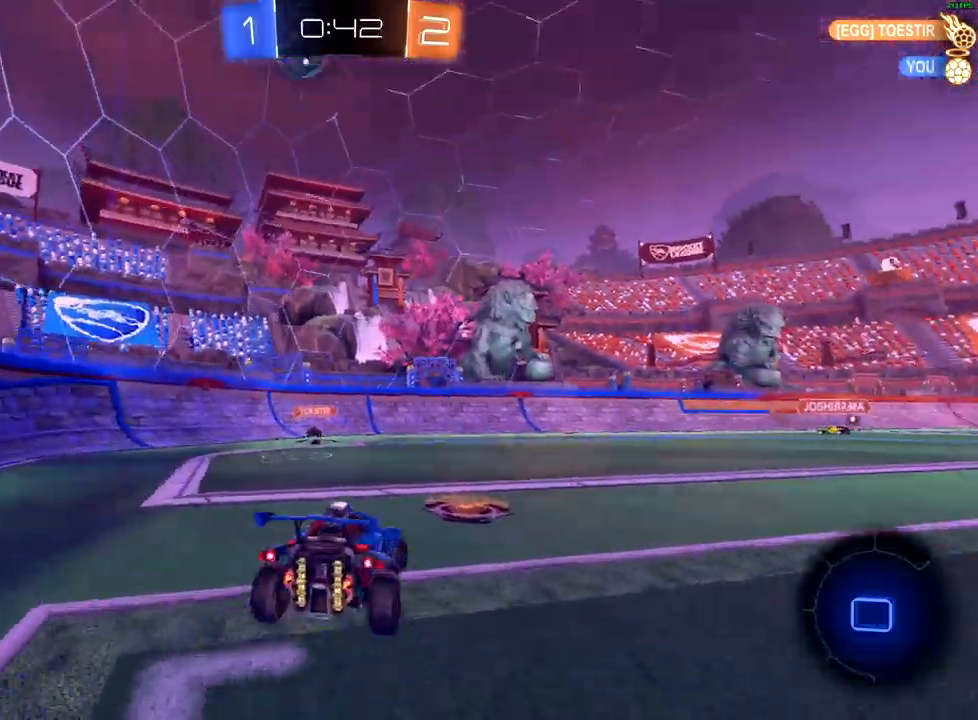
{"buttons": ["R2"], "left_stick": "center", "right_stick": "center", "events": [[33, "Y", "up"], [50, "left_stick", "left"], [333, "left_stick", "center"]]}
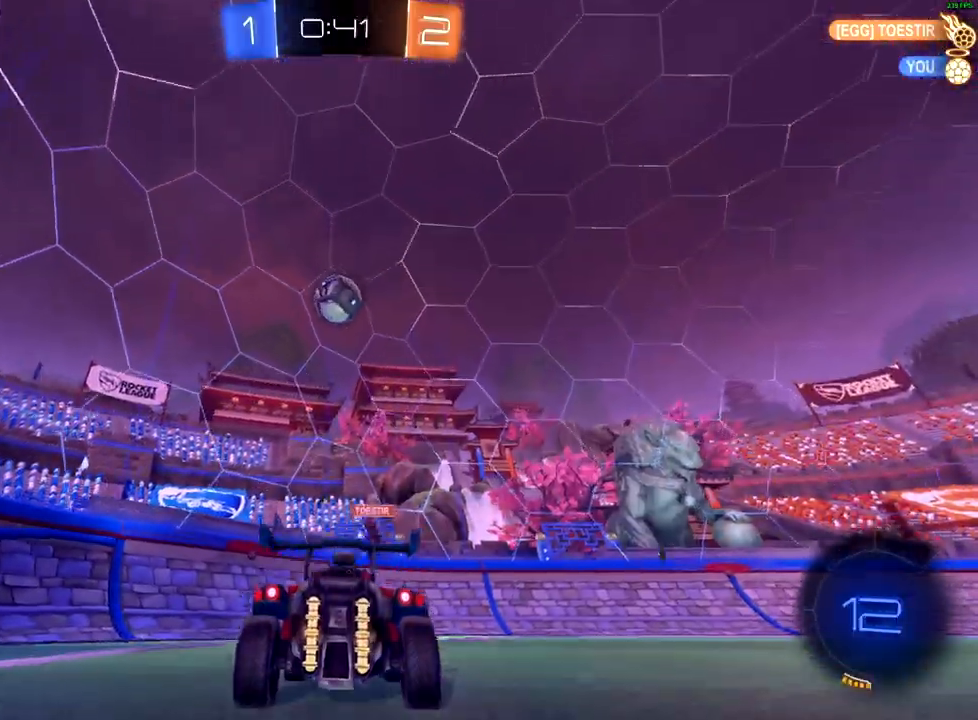
{"buttons": ["R2"], "left_stick": "right", "right_stick": "center", "events": [[83, "left_stick", "down-left"], [233, "left_stick", "center"], [333, "left_stick", "right"]]}
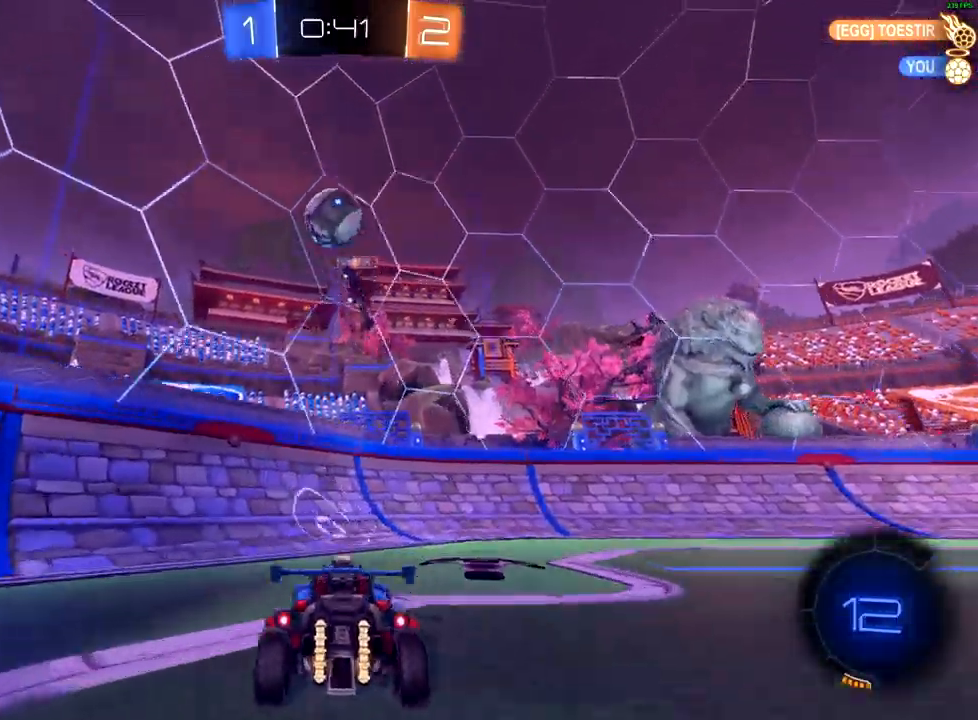
{"buttons": ["R2"], "left_stick": "center", "right_stick": "center", "events": [[50, "left_stick", "center"], [117, "left_stick", "right"], [183, "X", "down"], [250, "X", "up"], [250, "left_stick", "left"], [383, "left_stick", "center"], [417, "X", "down"], [500, "X", "up"]]}
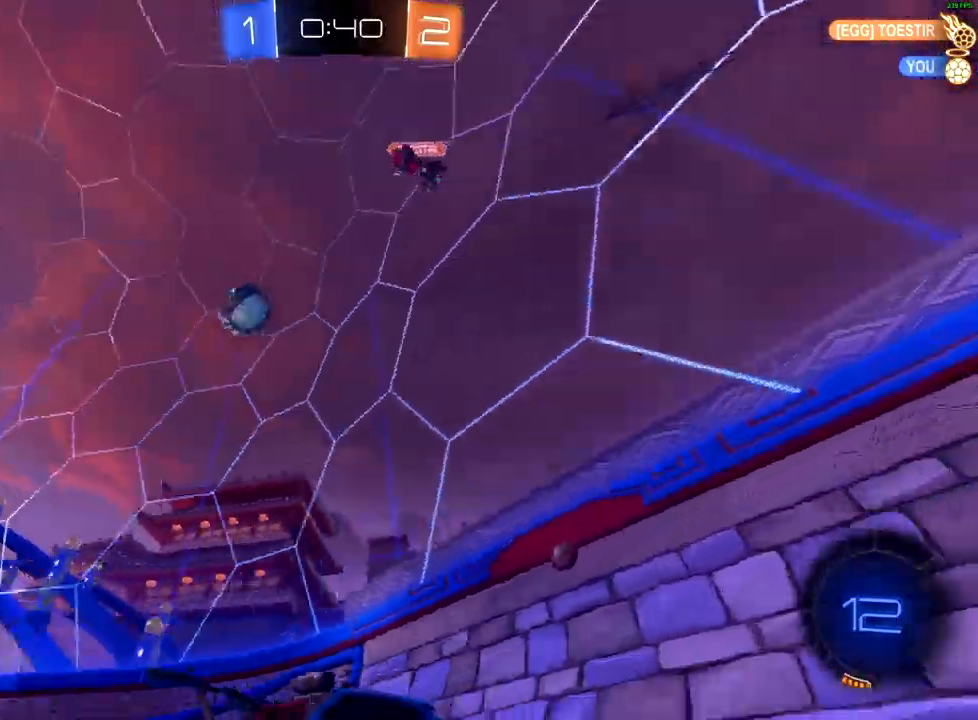
{"buttons": ["R2"], "left_stick": "left", "right_stick": "center", "events": [[183, "left_stick", "left"]]}
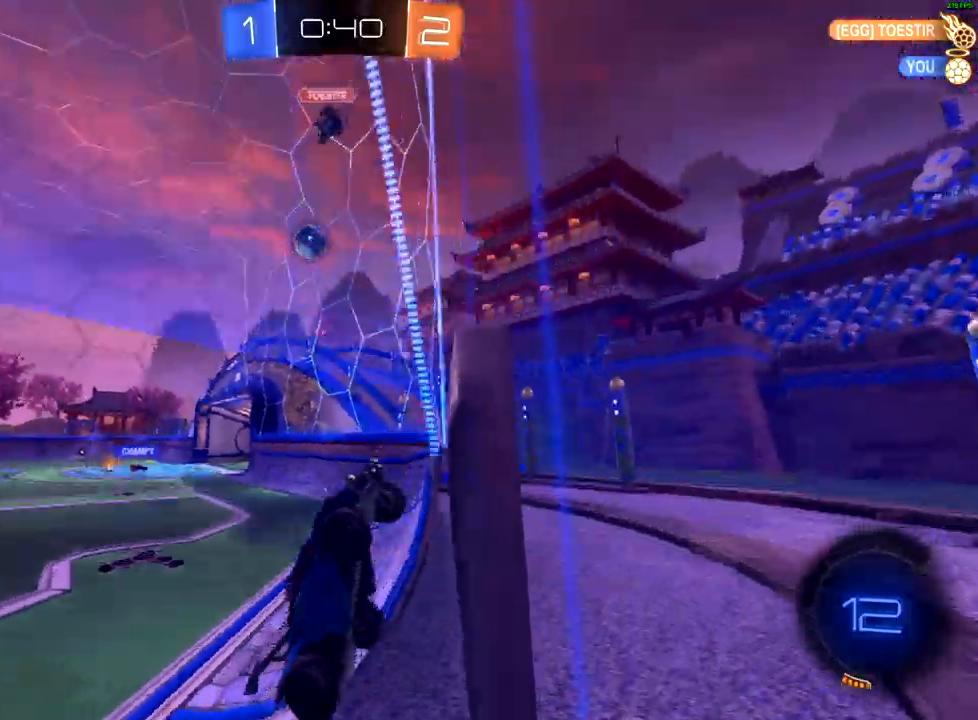
{"buttons": ["R2"], "left_stick": "left", "right_stick": "center", "events": []}
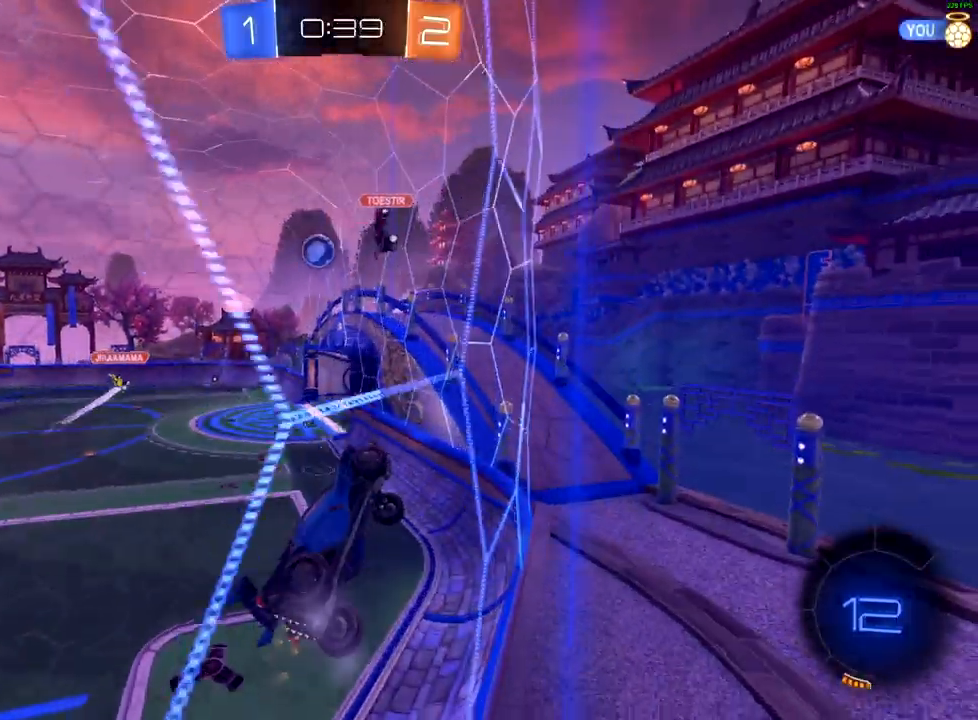
{"buttons": ["R2"], "left_stick": "left", "right_stick": "center", "events": []}
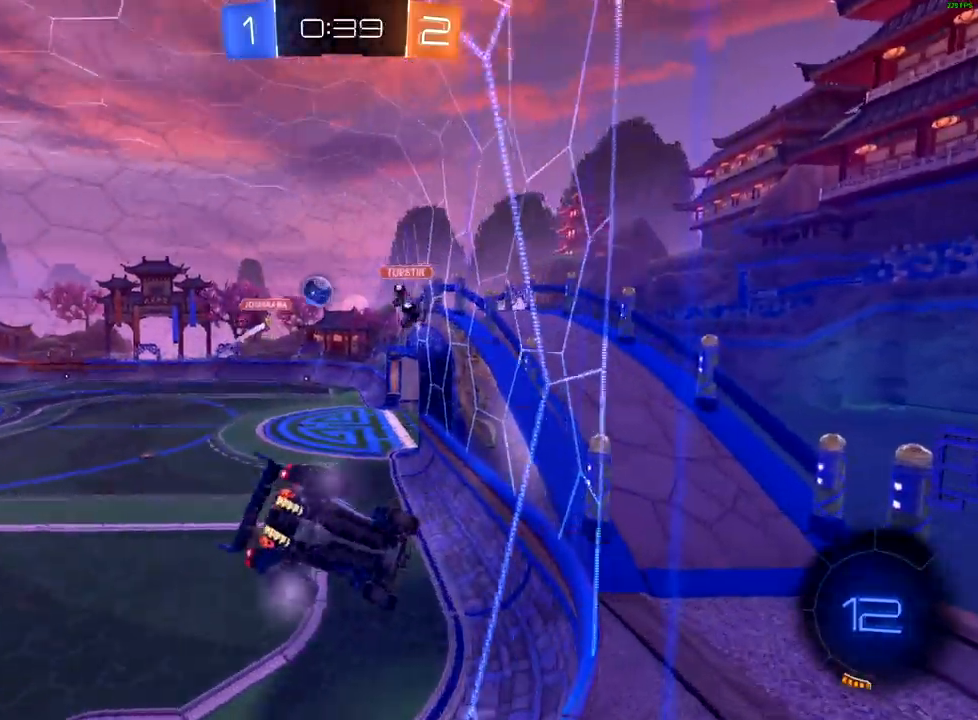
{"buttons": ["R2"], "left_stick": "center", "right_stick": "center", "events": [[217, "left_stick", "center"]]}
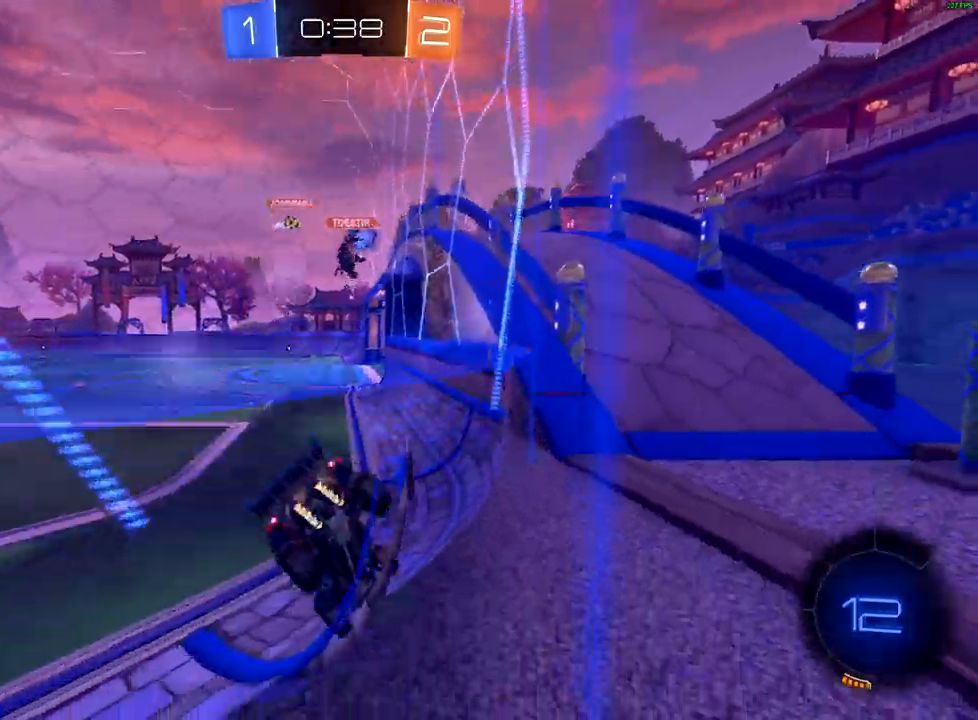
{"buttons": ["B", "R2"], "left_stick": "left", "right_stick": "center", "events": [[317, "left_stick", "left"], [467, "B", "down"]]}
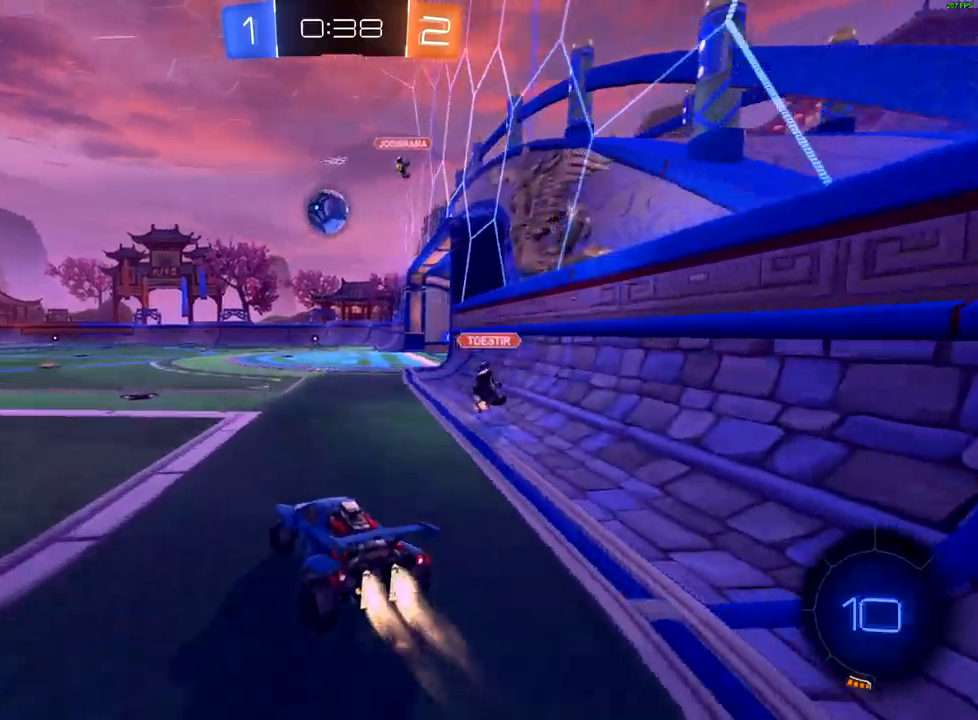
{"buttons": ["R2"], "left_stick": "left", "right_stick": "center", "events": [[17, "left_stick", "center"], [233, "left_stick", "left"], [400, "B", "up"]]}
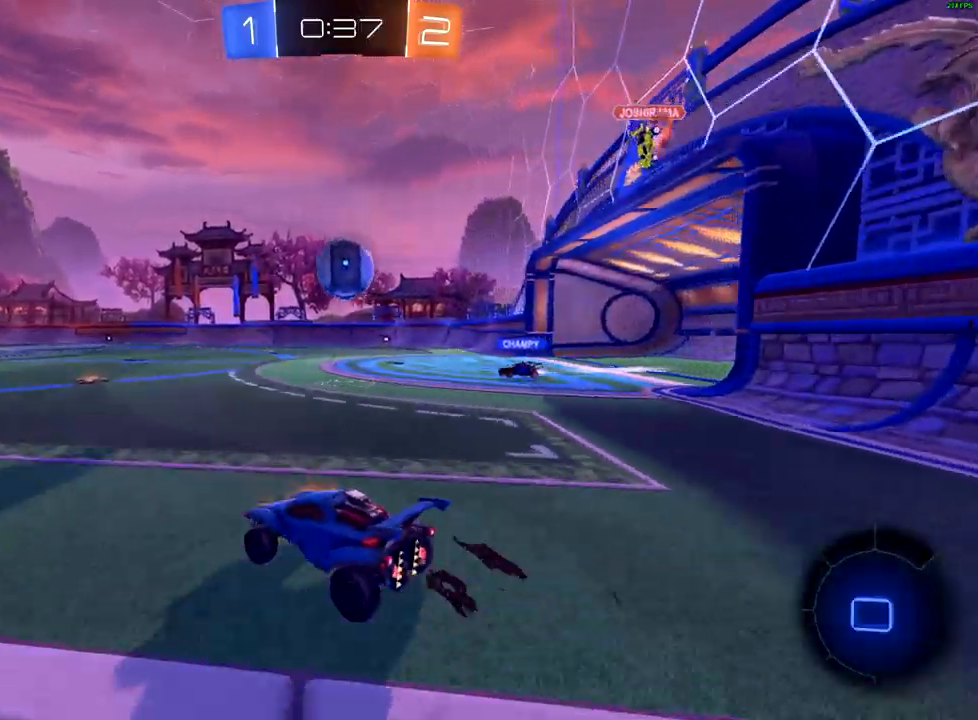
{"buttons": ["A", "R2"], "left_stick": "up", "right_stick": "center", "events": [[333, "A", "down"], [383, "A", "up"], [383, "left_stick", "up"], [483, "A", "down"]]}
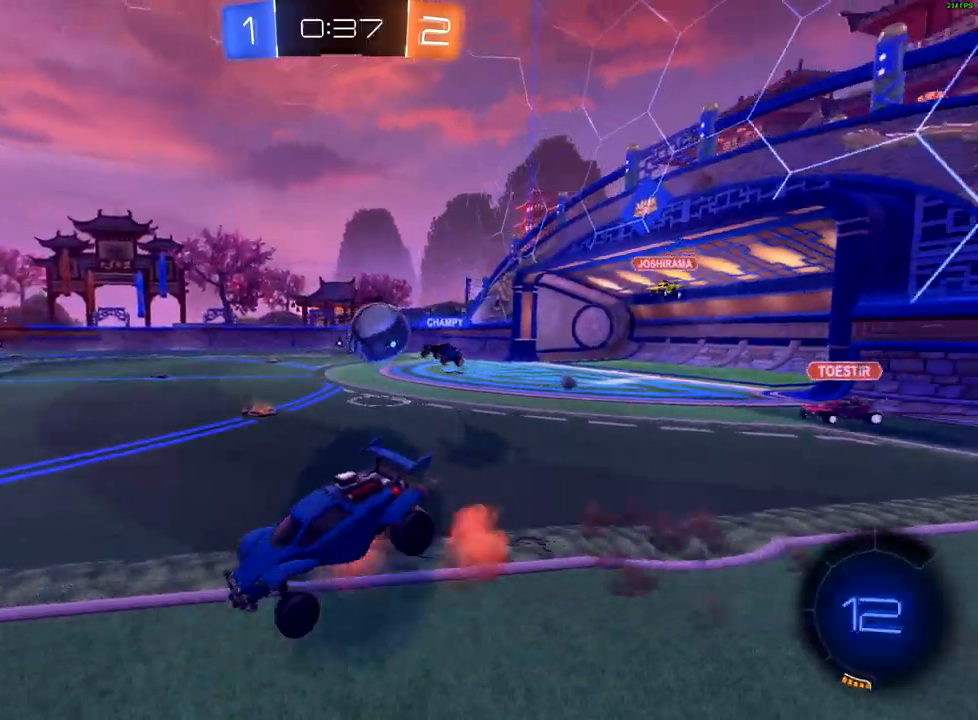
{"buttons": ["R2"], "left_stick": "up", "right_stick": "center", "events": [[50, "A", "up"]]}
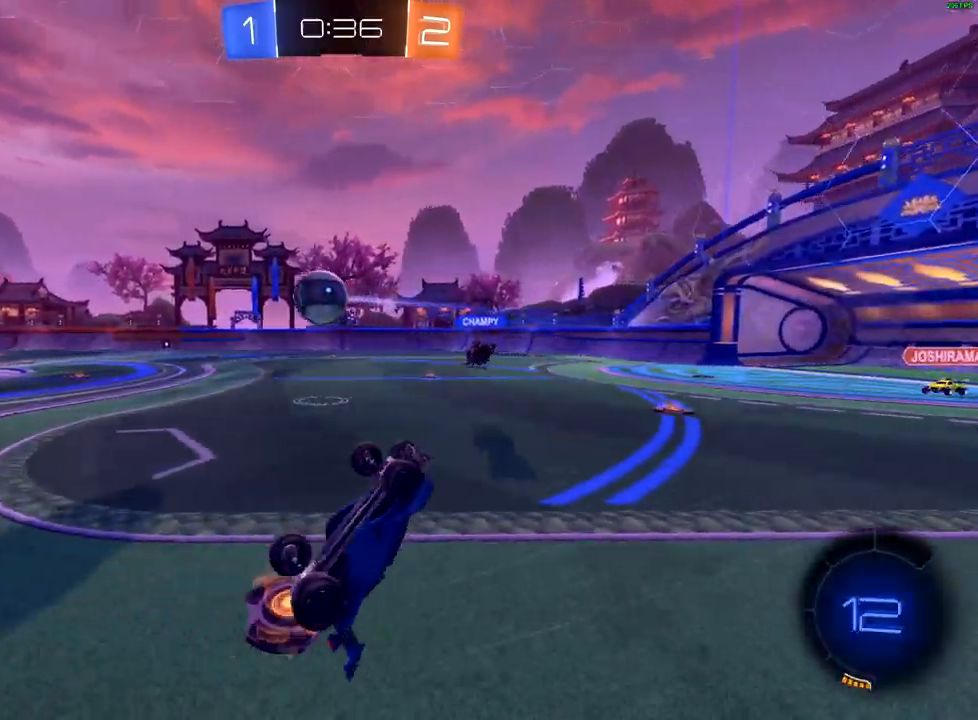
{"buttons": ["B", "R2"], "left_stick": "right", "right_stick": "center", "events": [[400, "left_stick", "right"], [483, "B", "down"]]}
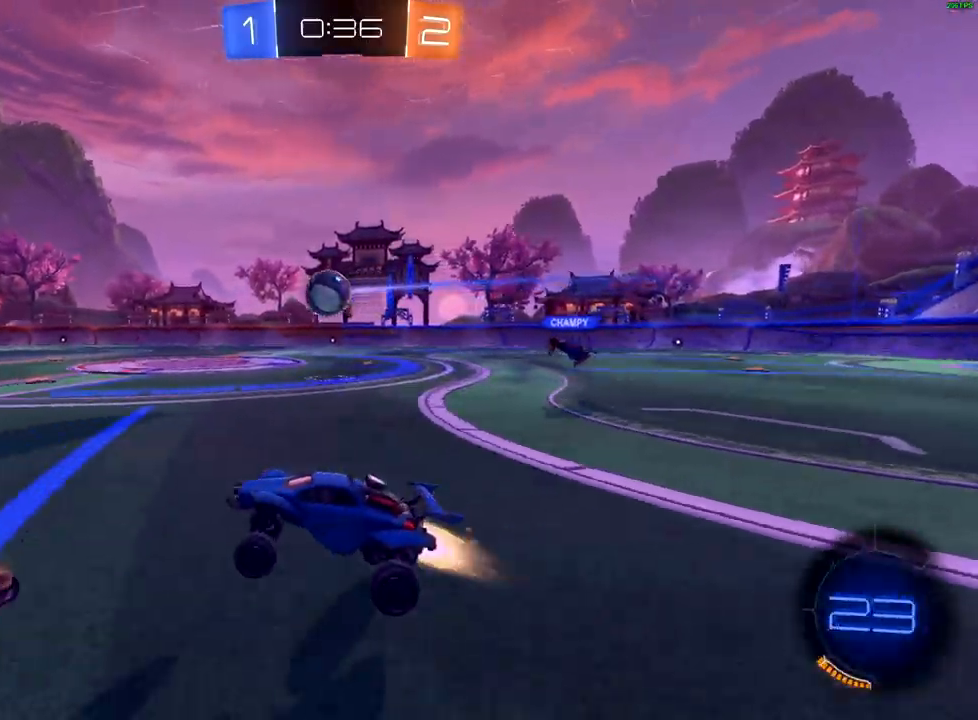
{"buttons": ["R2"], "left_stick": "right", "right_stick": "center", "events": [[133, "left_stick", "center"], [300, "B", "up"], [400, "A", "down"], [400, "left_stick", "left"], [467, "A", "up"], [483, "left_stick", "right"]]}
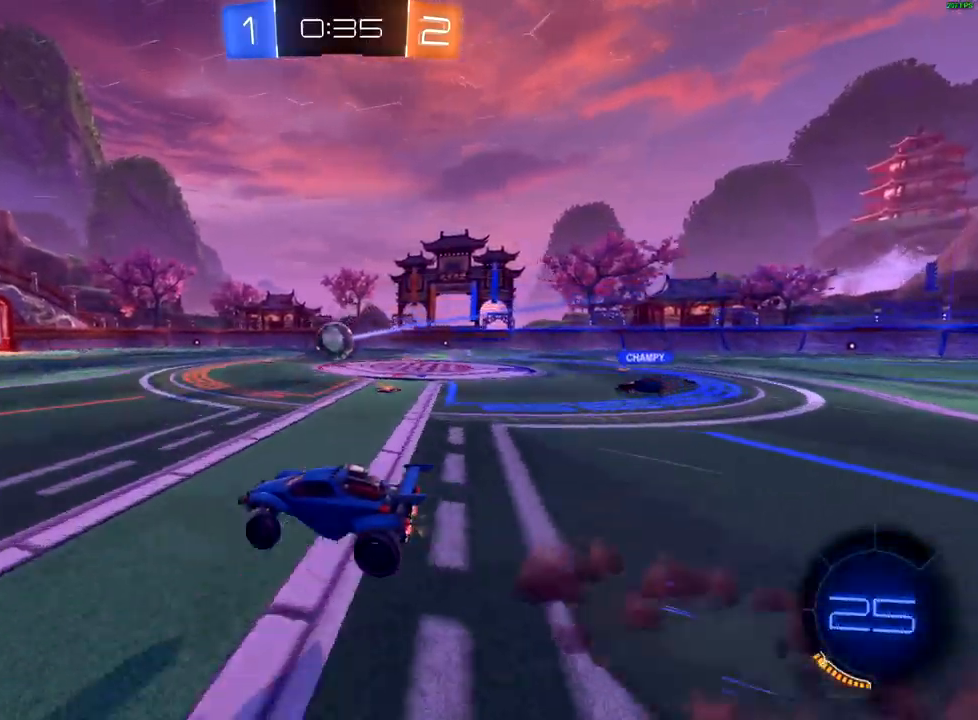
{"buttons": [], "left_stick": "center", "right_stick": "center", "events": [[50, "A", "down"], [117, "A", "up"], [217, "X", "down"], [267, "R2", "up"], [367, "left_stick", "center"], [383, "X", "up"]]}
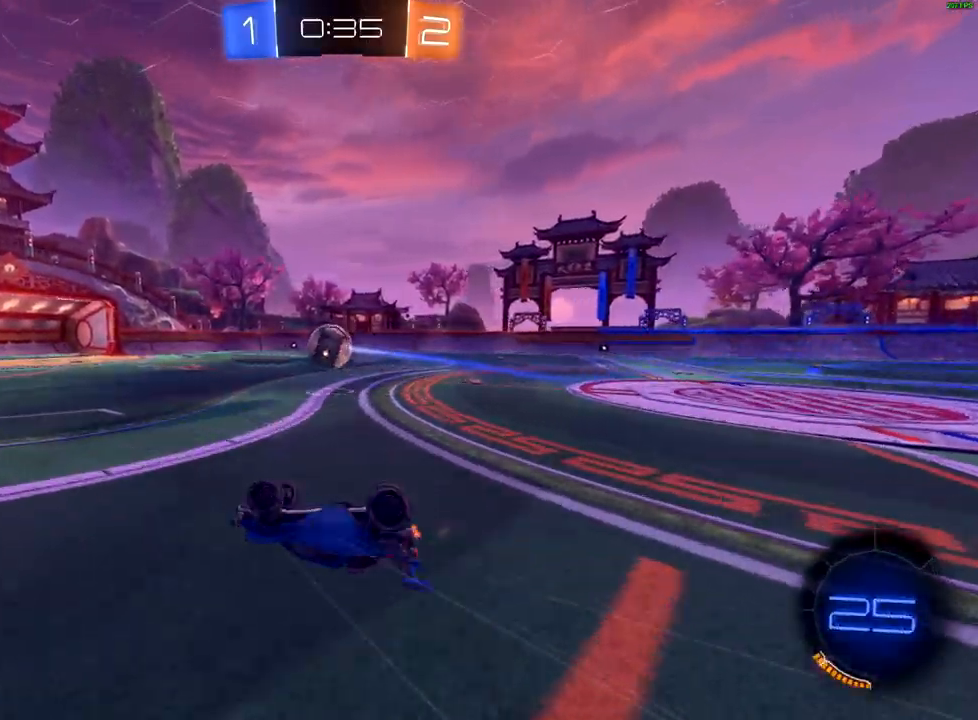
{"buttons": ["R2"], "left_stick": "right", "right_stick": "center", "events": [[183, "R2", "down"], [467, "left_stick", "right"]]}
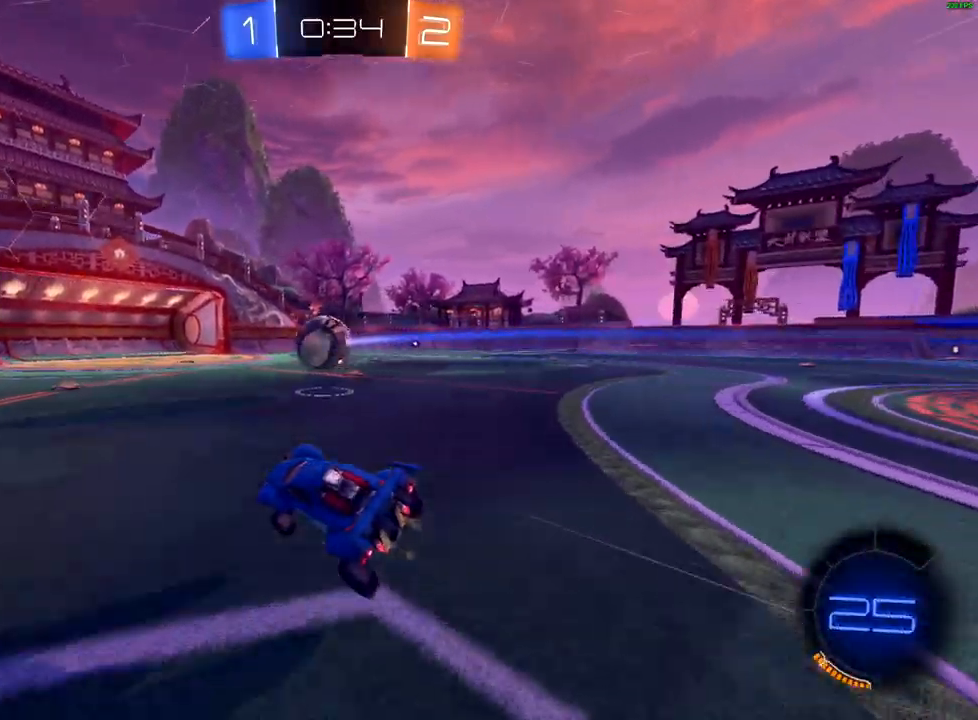
{"buttons": ["R2"], "left_stick": "center", "right_stick": "center", "events": [[17, "B", "down"], [100, "left_stick", "center"], [383, "left_stick", "down-left"], [450, "B", "up"], [450, "left_stick", "center"]]}
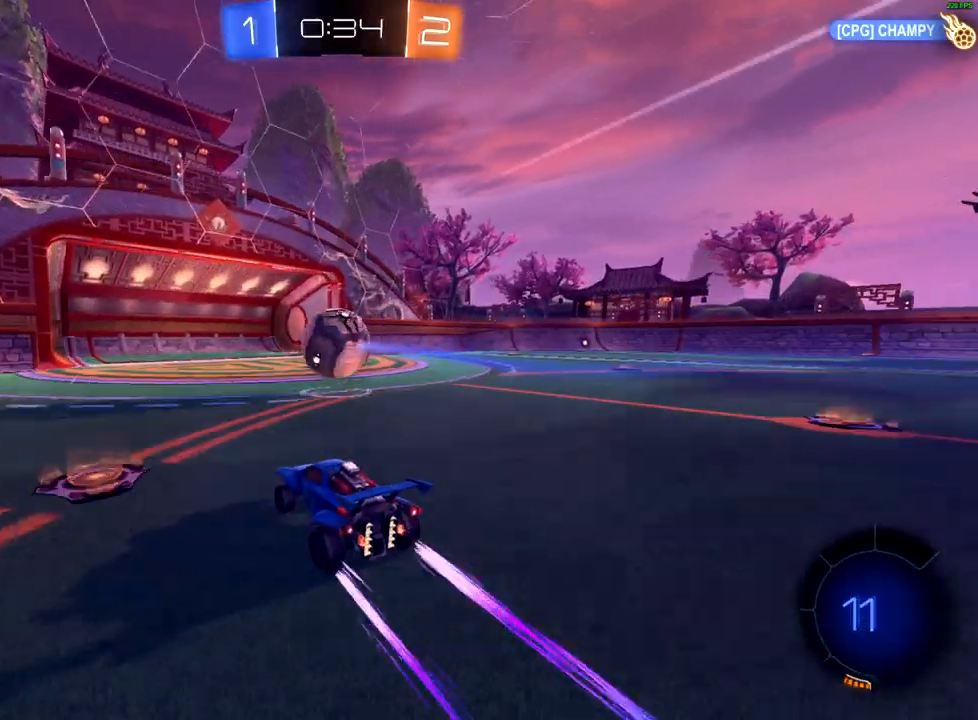
{"buttons": [], "left_stick": "up-right", "right_stick": "center", "events": [[83, "left_stick", "down"], [167, "A", "down"], [200, "left_stick", "down-right"], [317, "A", "up"], [400, "R2", "up"], [433, "left_stick", "up-right"]]}
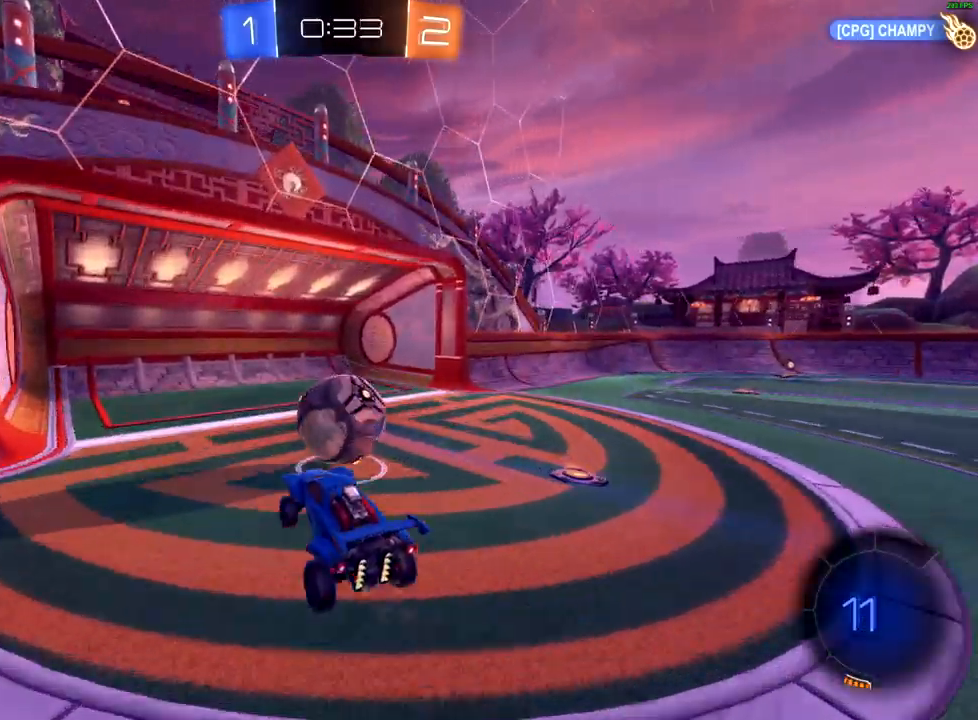
{"buttons": [], "left_stick": "center", "right_stick": "center", "events": [[50, "A", "down"], [100, "A", "up"], [250, "left_stick", "center"]]}